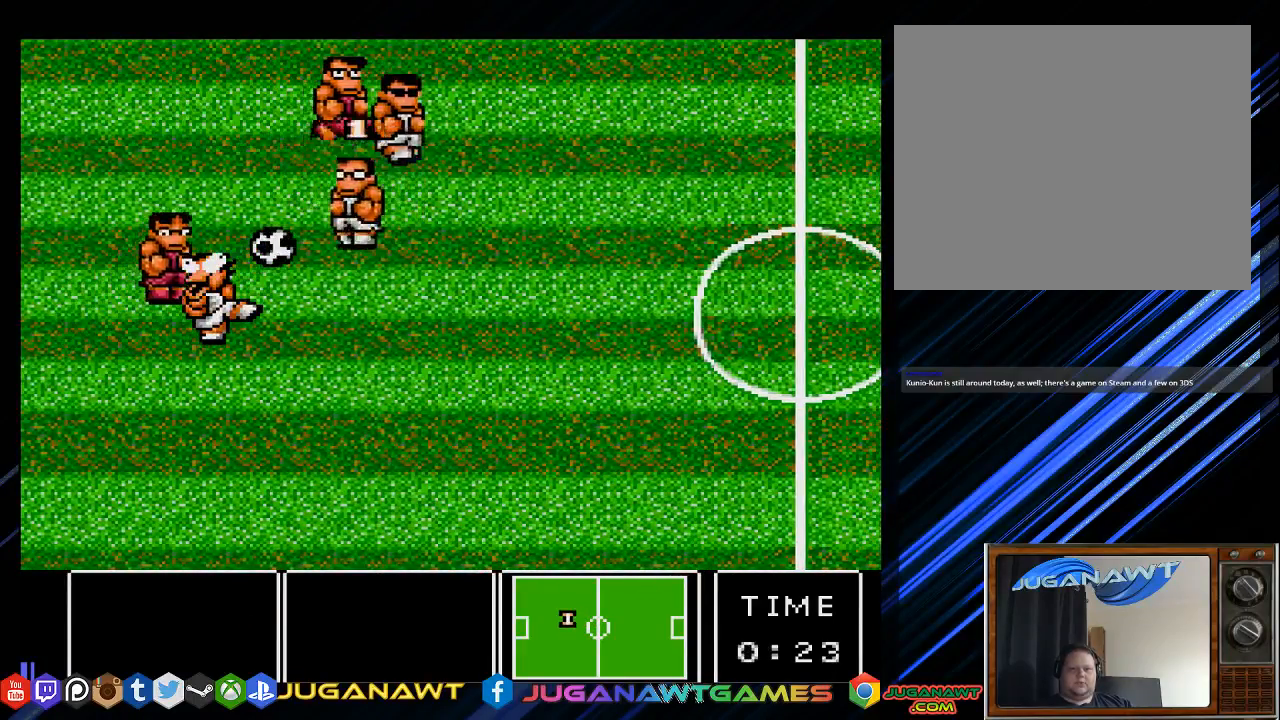
Gameplay with a controller (PlayStation layout); each line is a JSON object with the inputs held at the frame after it. "events" lists button and stick changes between this image and that frame as [ms after this image, input, new state], when the widget could be followed in between.
{"buttons": ["DPAD_DOWN", "DPAD_RIGHT"], "left_stick": "center", "right_stick": "center", "events": [[83, "DPAD_UP", "up"], [117, "DPAD_DOWN", "down"], [283, "DPAD_LEFT", "up"], [350, "DPAD_RIGHT", "down"]]}
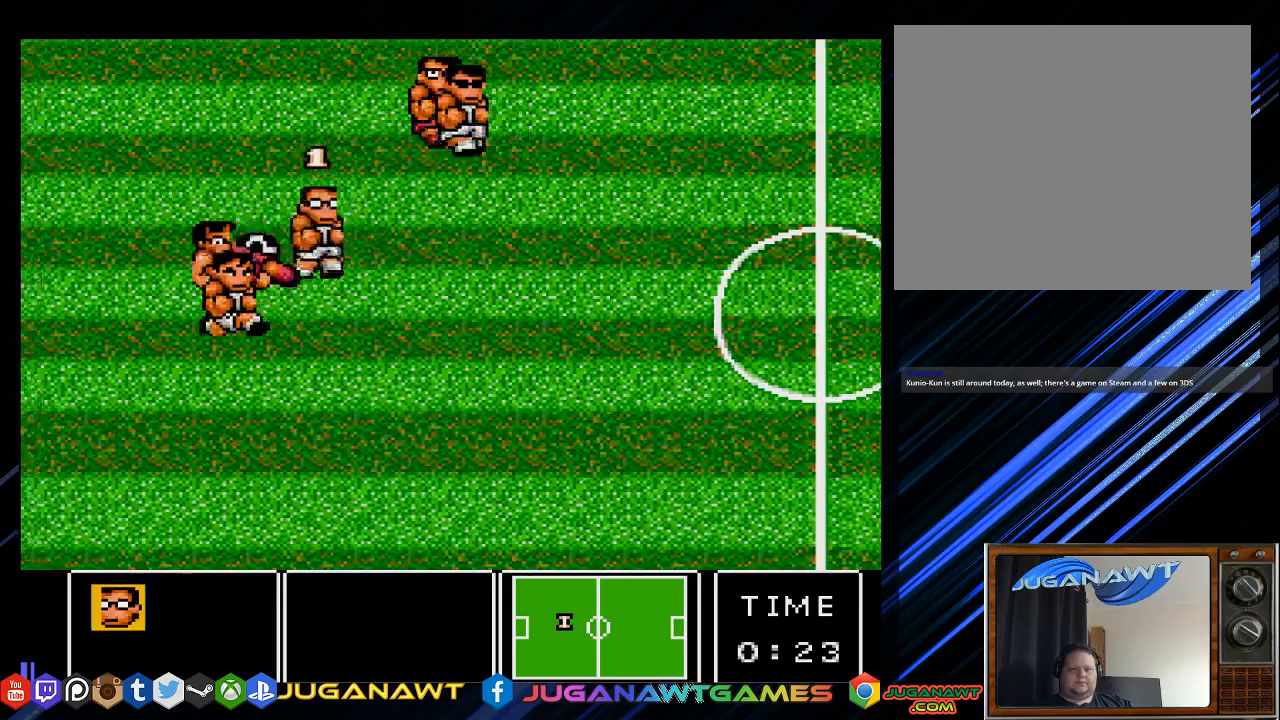
{"buttons": ["DPAD_UP"], "left_stick": "center", "right_stick": "center", "events": [[17, "DPAD_DOWN", "up"], [50, "CIRCLE", "down"], [150, "CIRCLE", "up"], [500, "DPAD_RIGHT", "up"], [500, "DPAD_UP", "down"]]}
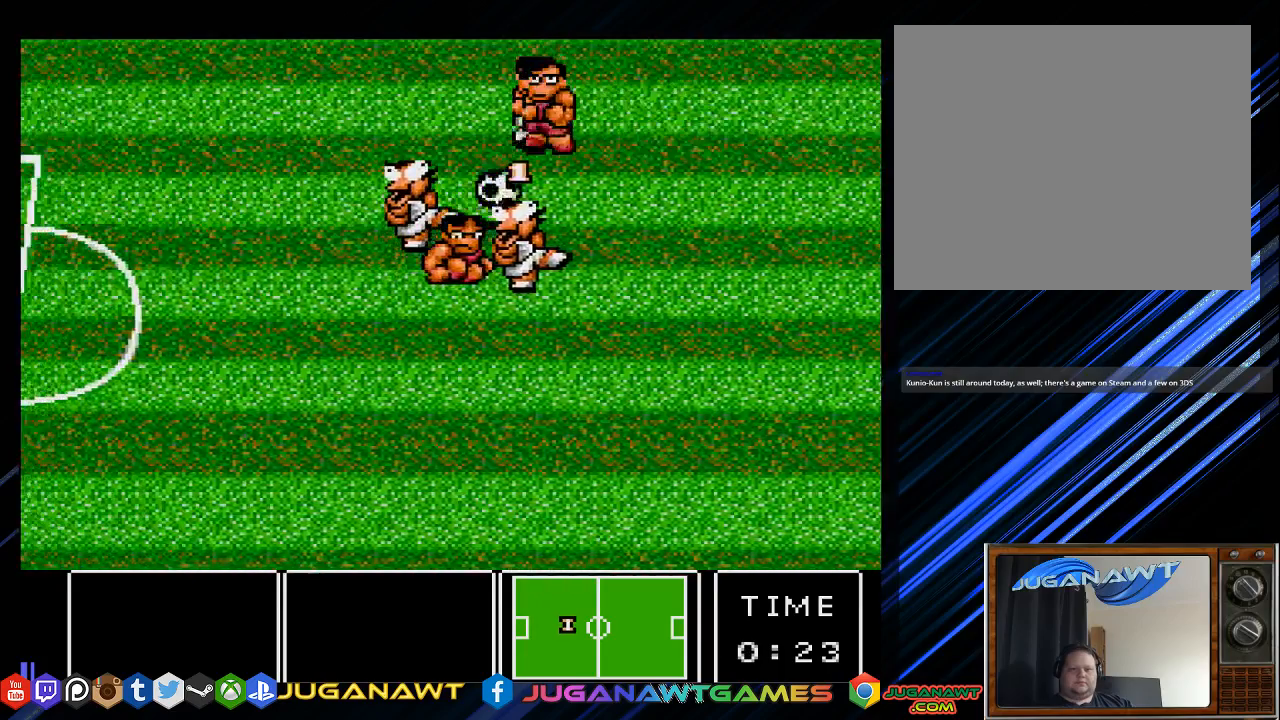
{"buttons": ["DPAD_UP", "DPAD_RIGHT"], "left_stick": "center", "right_stick": "center", "events": [[67, "DPAD_LEFT", "down"], [400, "DPAD_LEFT", "up"], [467, "DPAD_RIGHT", "down"]]}
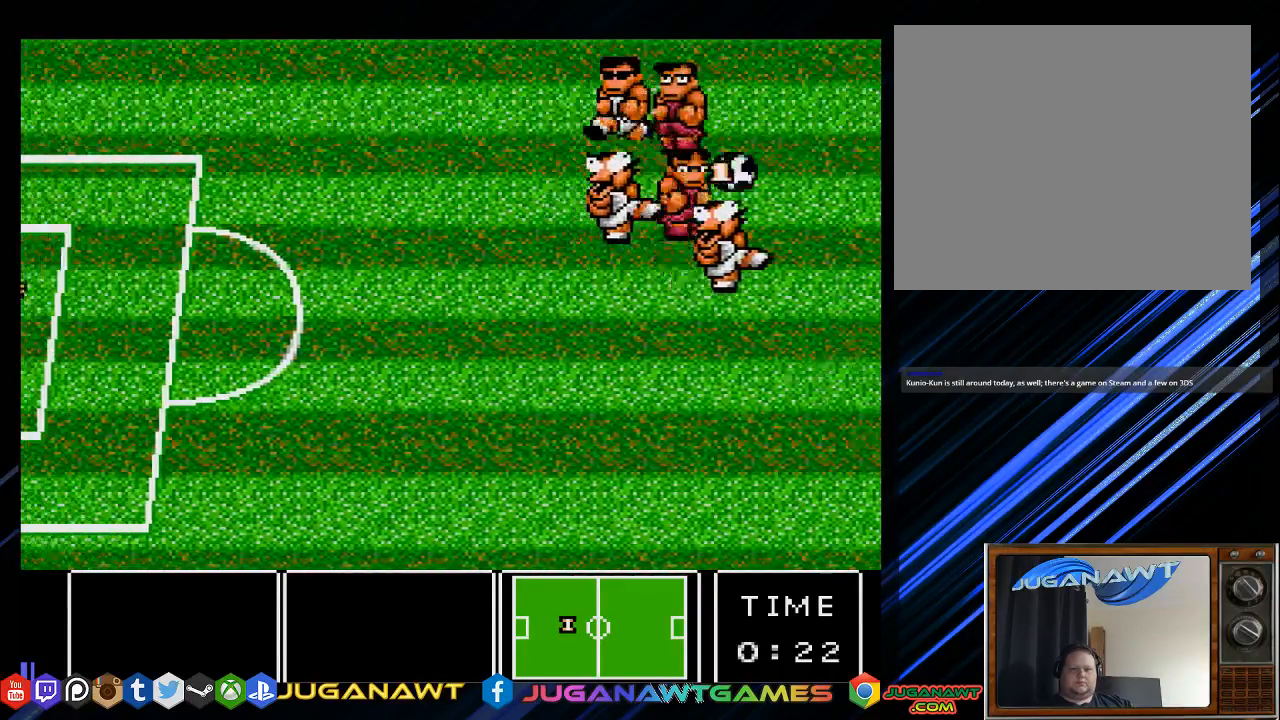
{"buttons": ["DPAD_UP", "DPAD_RIGHT"], "left_stick": "center", "right_stick": "center", "events": []}
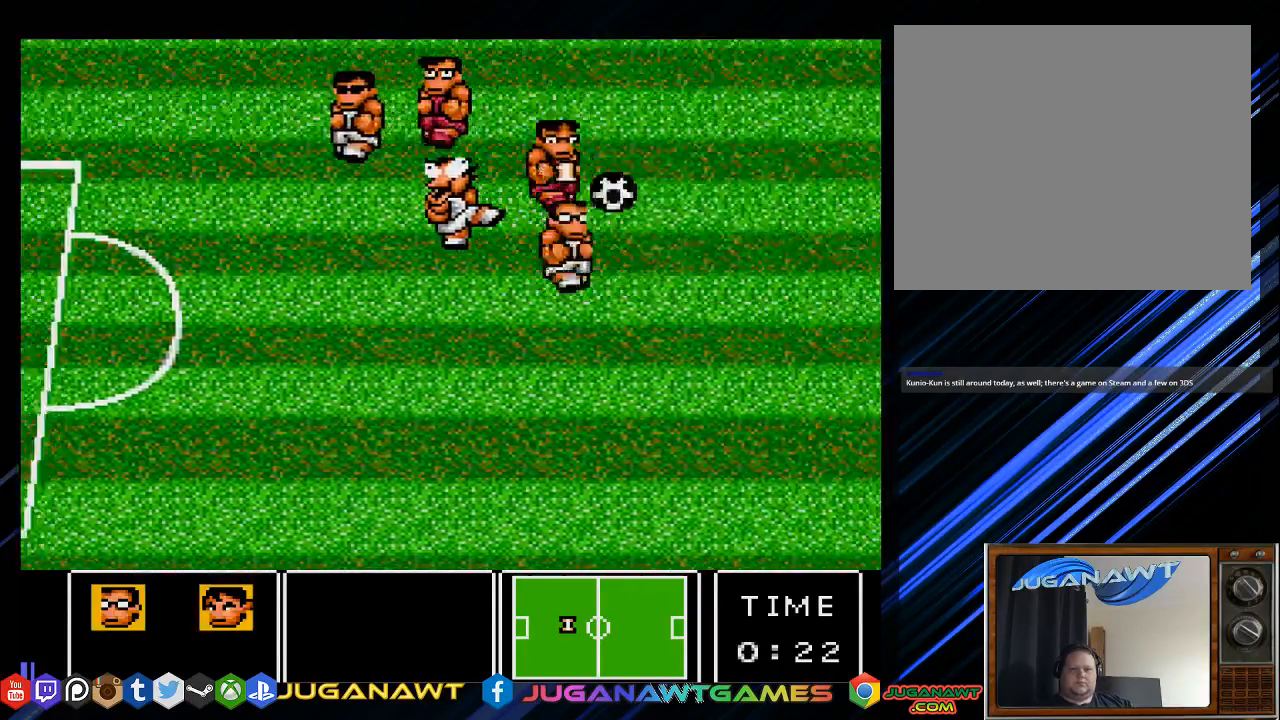
{"buttons": ["DPAD_UP", "DPAD_LEFT"], "left_stick": "center", "right_stick": "center", "events": [[267, "CIRCLE", "down"], [383, "CIRCLE", "up"], [467, "DPAD_RIGHT", "up"], [483, "DPAD_LEFT", "down"]]}
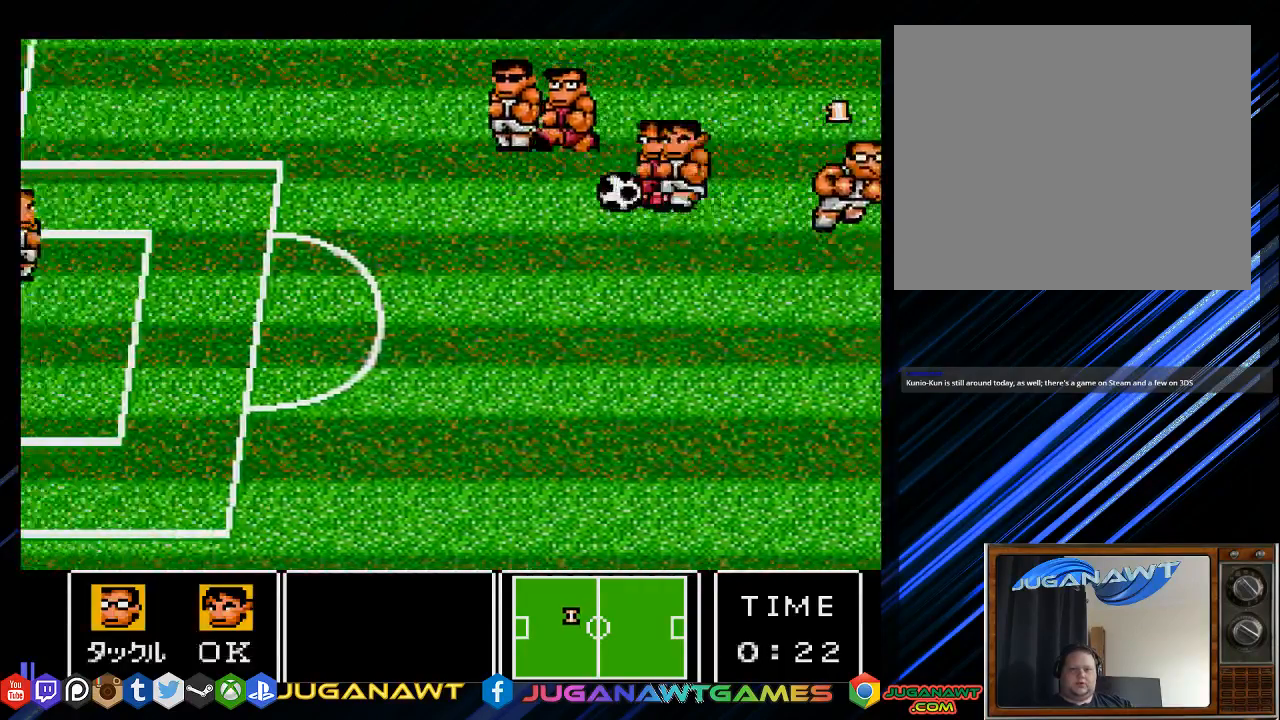
{"buttons": ["DPAD_DOWN", "DPAD_LEFT"], "left_stick": "center", "right_stick": "center", "events": [[50, "DPAD_UP", "up"], [217, "DPAD_DOWN", "down"]]}
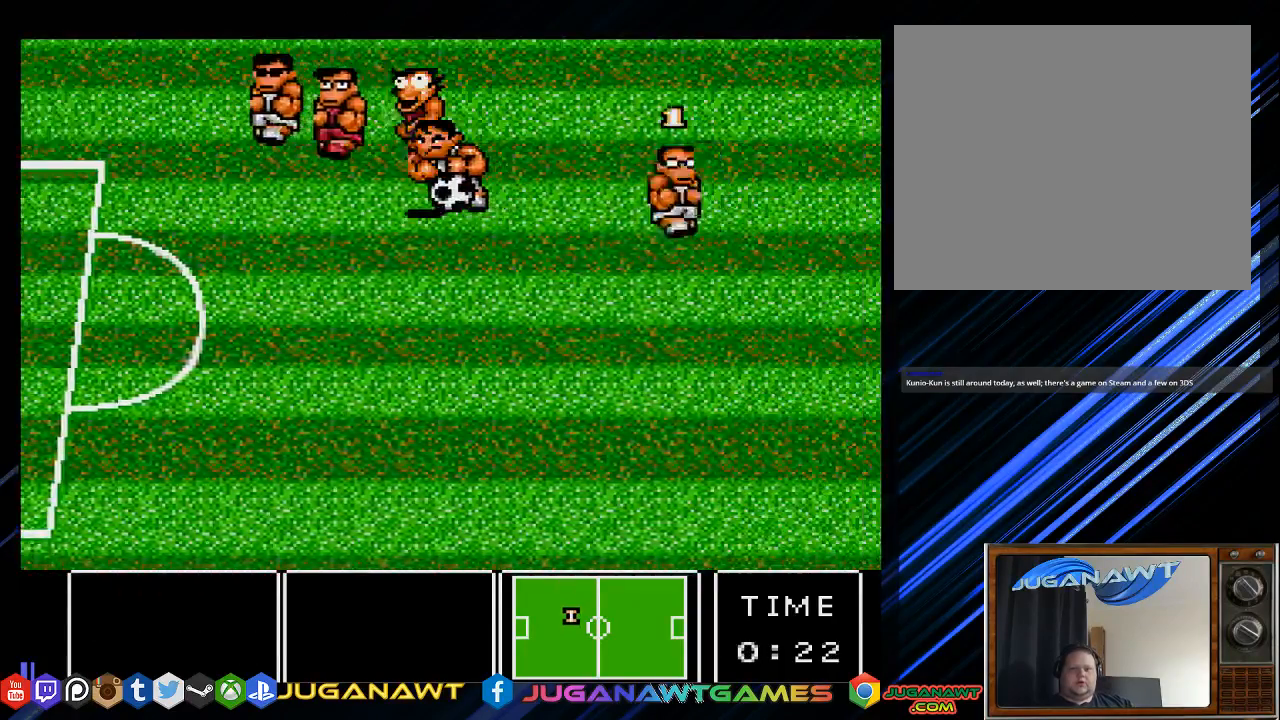
{"buttons": ["DPAD_UP", "DPAD_RIGHT"], "left_stick": "center", "right_stick": "center", "events": [[150, "DPAD_LEFT", "up"], [217, "DPAD_RIGHT", "down"], [283, "DPAD_DOWN", "up"], [383, "DPAD_UP", "down"]]}
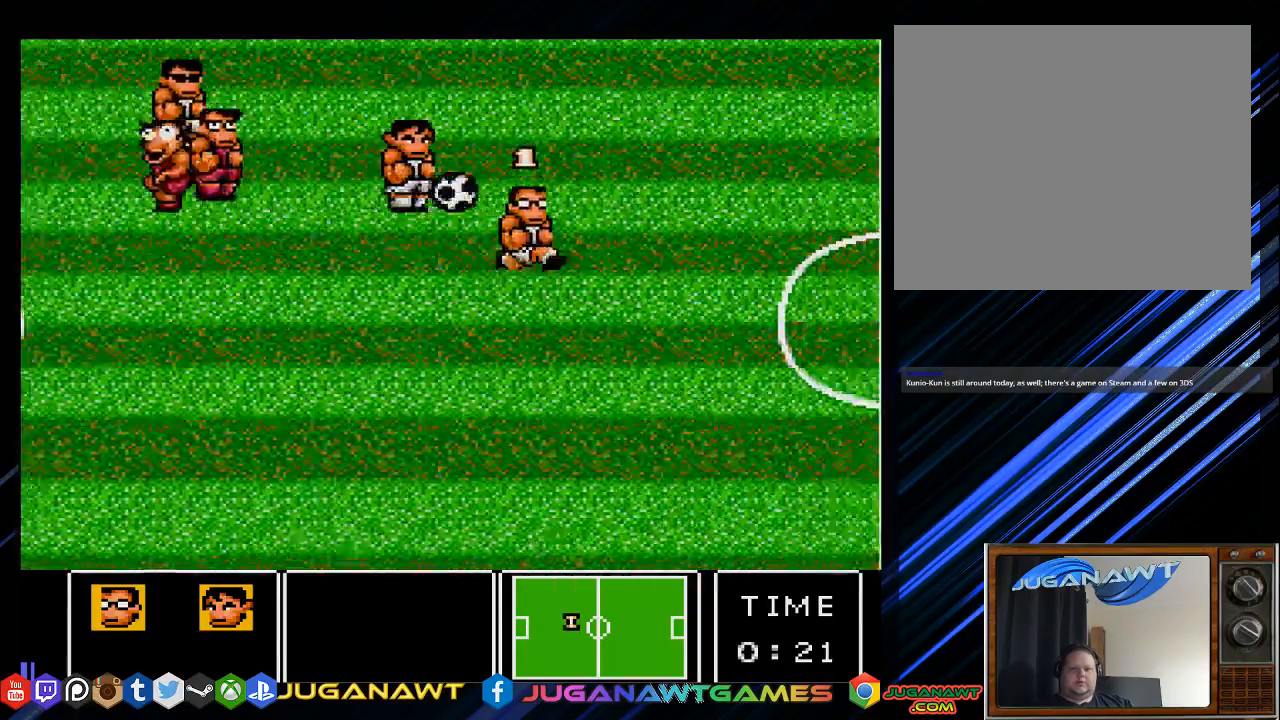
{"buttons": ["DPAD_RIGHT"], "left_stick": "center", "right_stick": "center", "events": [[450, "DPAD_UP", "up"]]}
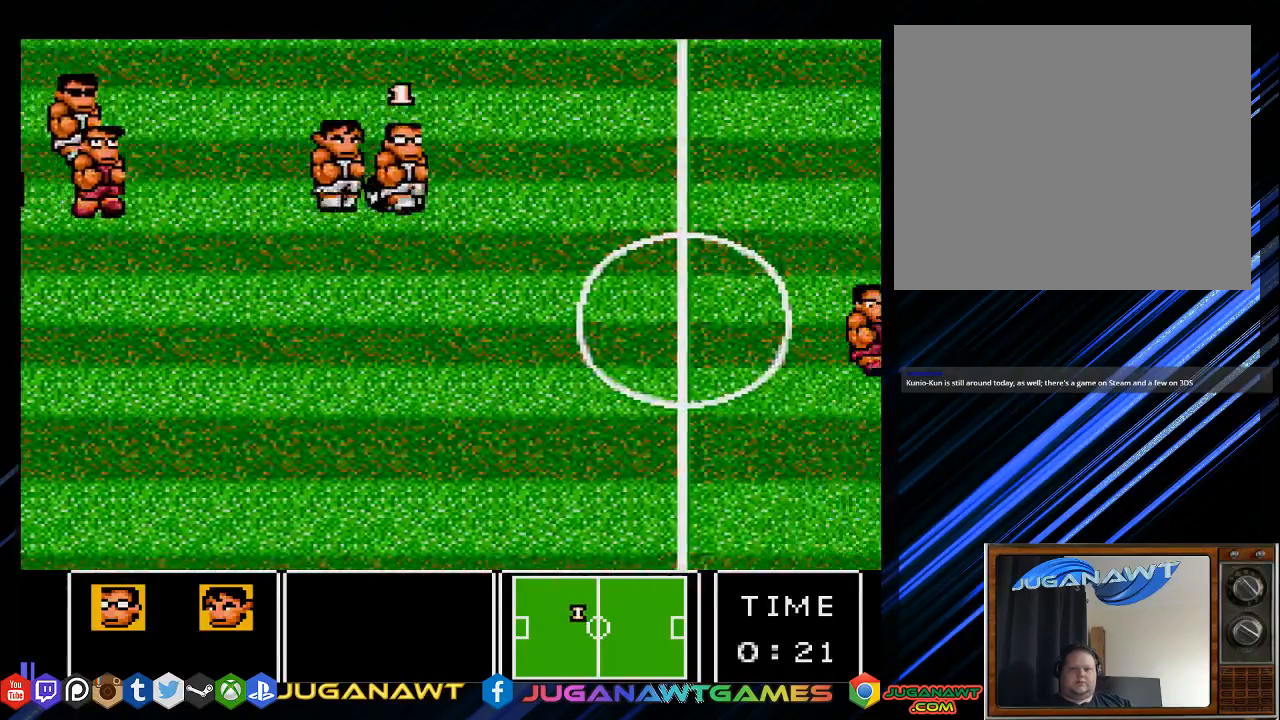
{"buttons": ["DPAD_DOWN", "DPAD_RIGHT"], "left_stick": "center", "right_stick": "center", "events": [[17, "DPAD_DOWN", "down"]]}
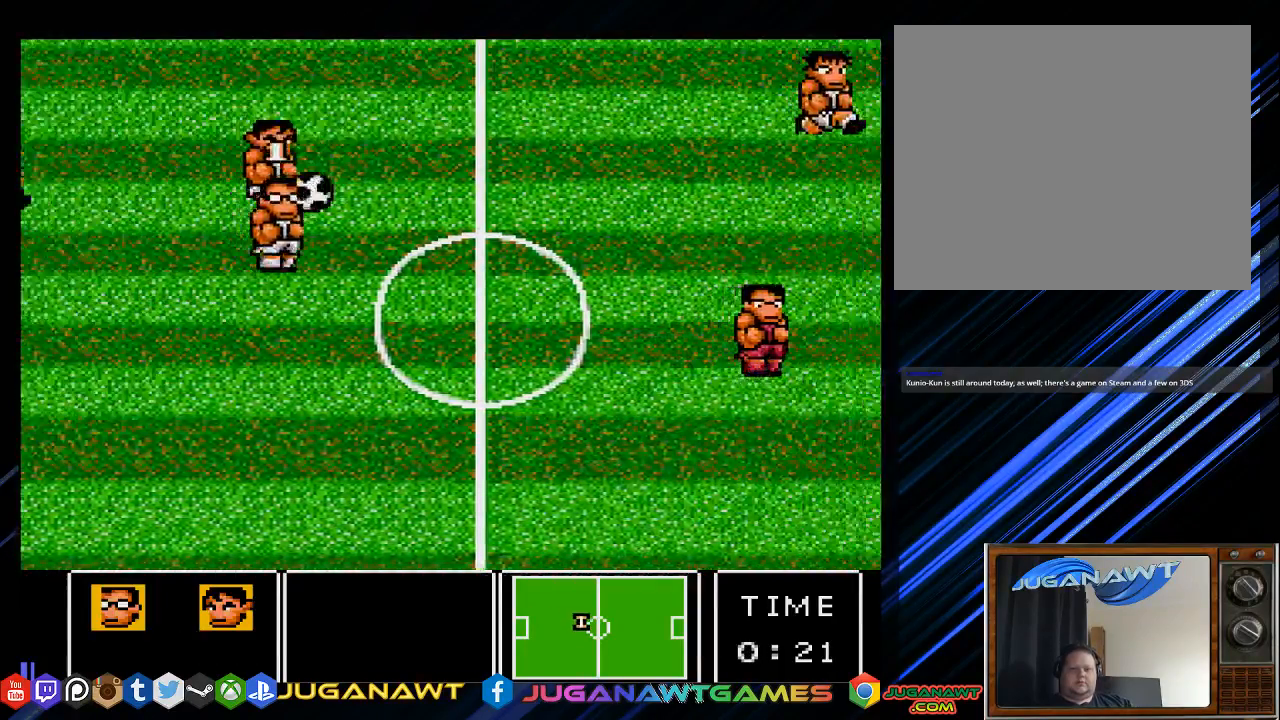
{"buttons": ["DPAD_DOWN", "DPAD_RIGHT"], "left_stick": "center", "right_stick": "center", "events": []}
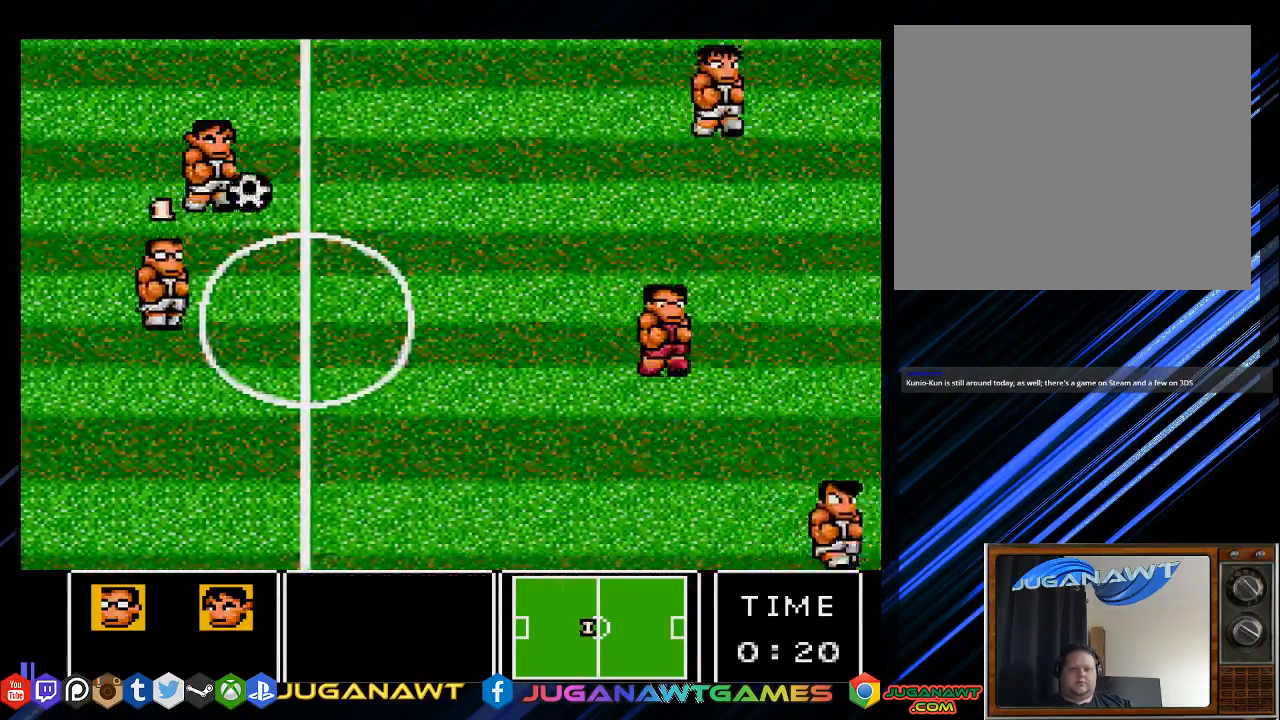
{"buttons": ["DPAD_RIGHT"], "left_stick": "center", "right_stick": "center", "events": [[100, "DPAD_DOWN", "up"], [367, "CIRCLE", "down"], [467, "CIRCLE", "up"]]}
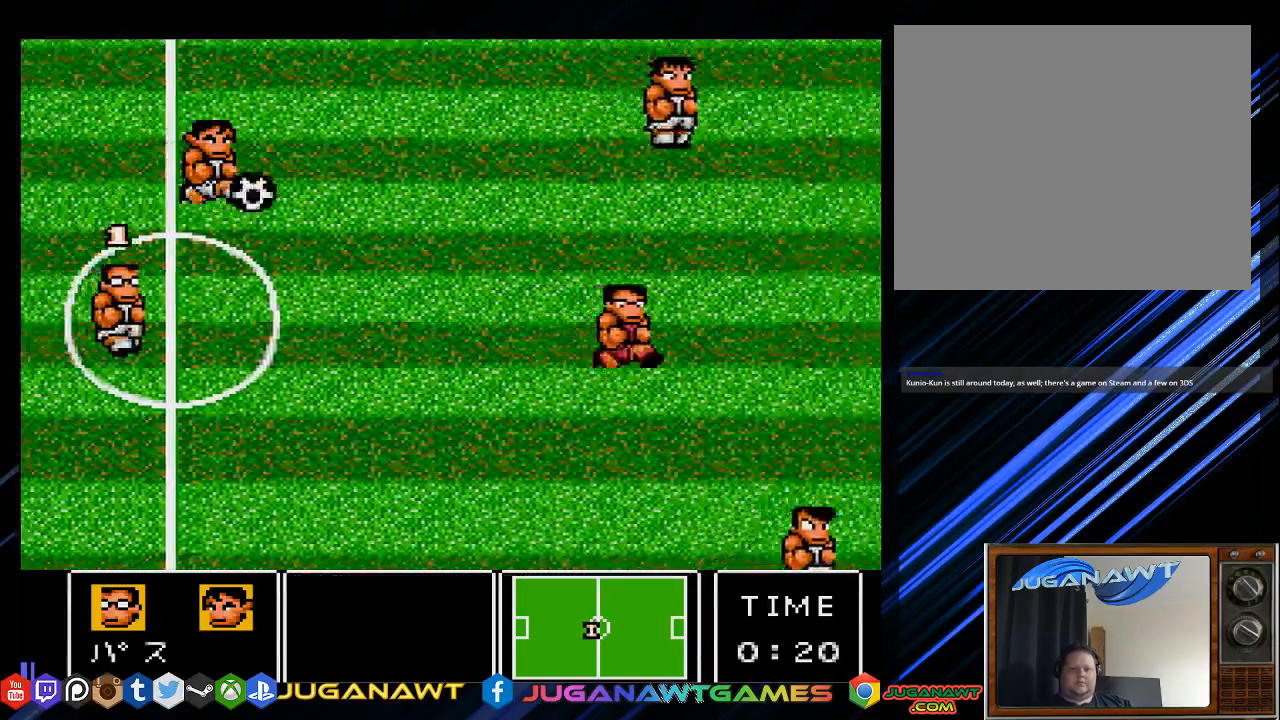
{"buttons": ["DPAD_RIGHT"], "left_stick": "center", "right_stick": "center", "events": []}
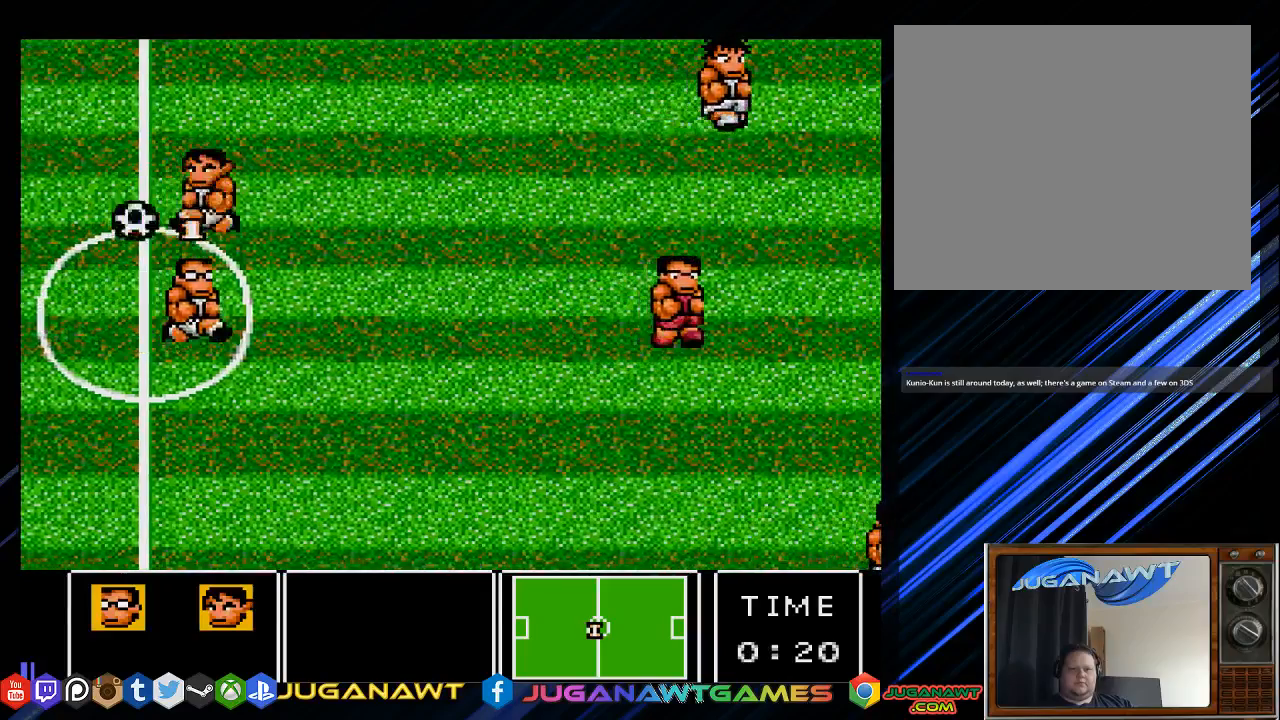
{"buttons": ["DPAD_RIGHT"], "left_stick": "center", "right_stick": "center", "events": []}
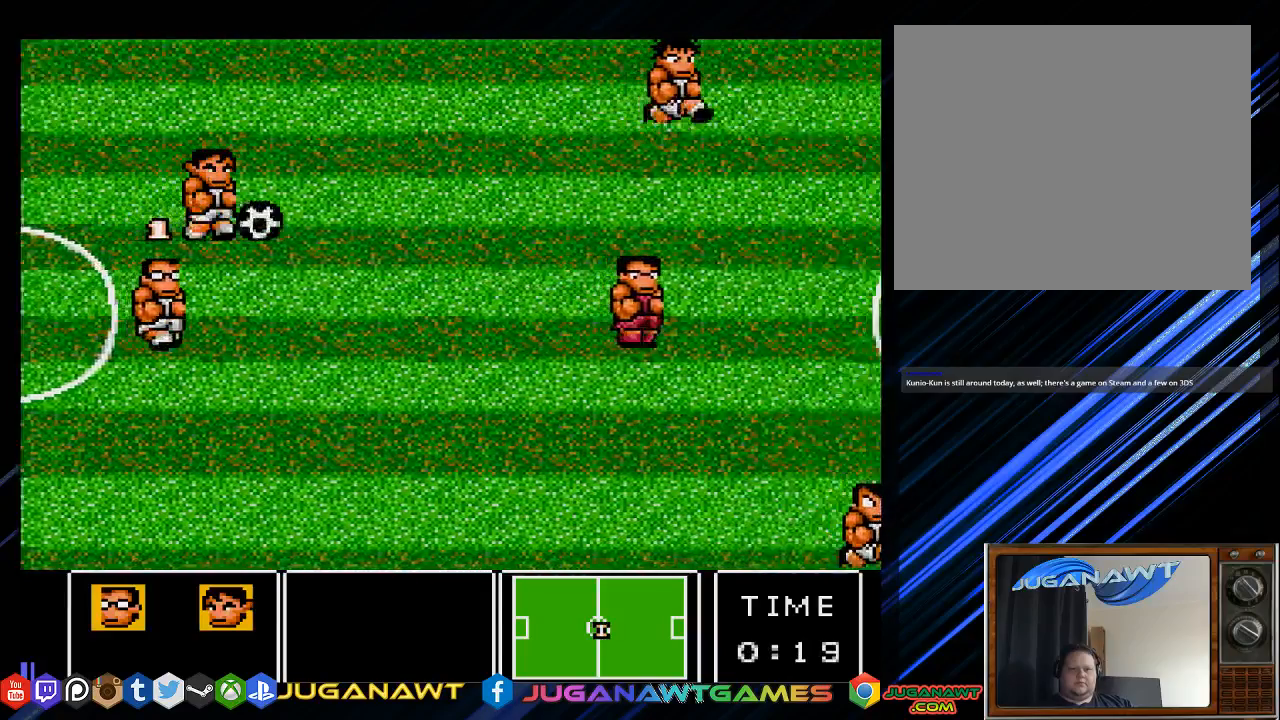
{"buttons": ["DPAD_RIGHT"], "left_stick": "center", "right_stick": "center", "events": [[317, "CIRCLE", "down"], [417, "CIRCLE", "up"]]}
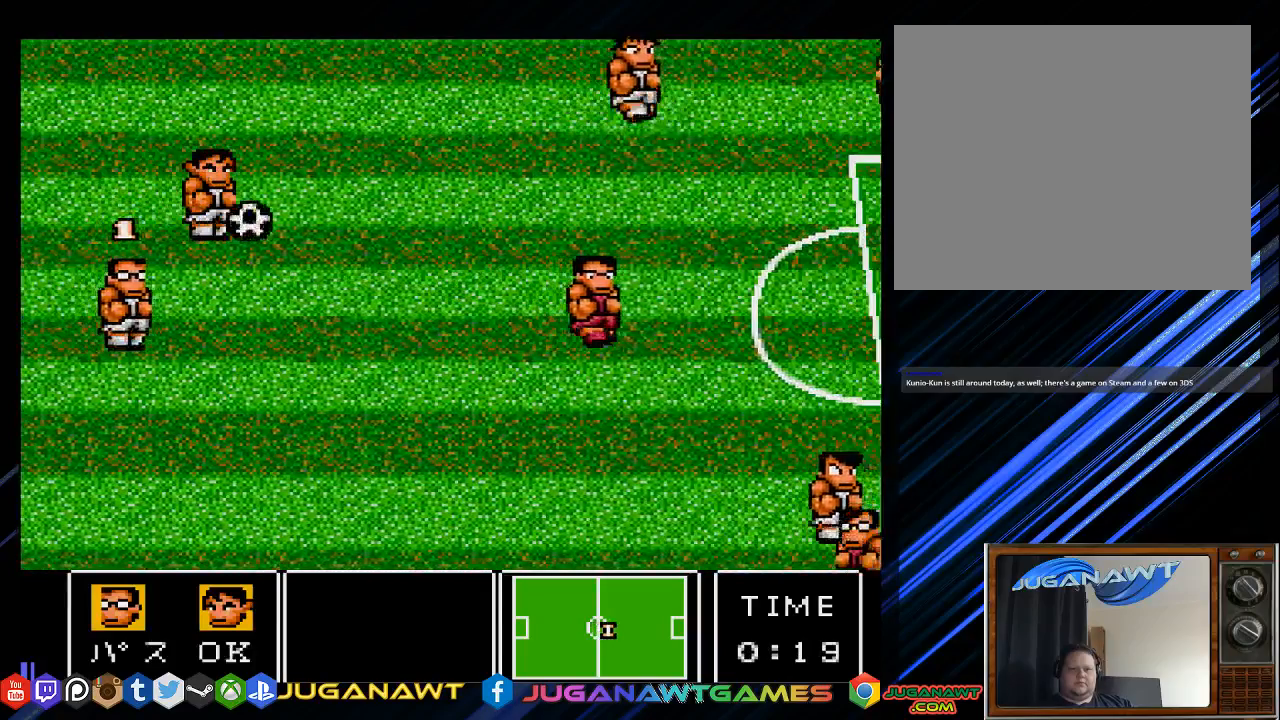
{"buttons": ["DPAD_RIGHT"], "left_stick": "center", "right_stick": "center", "events": []}
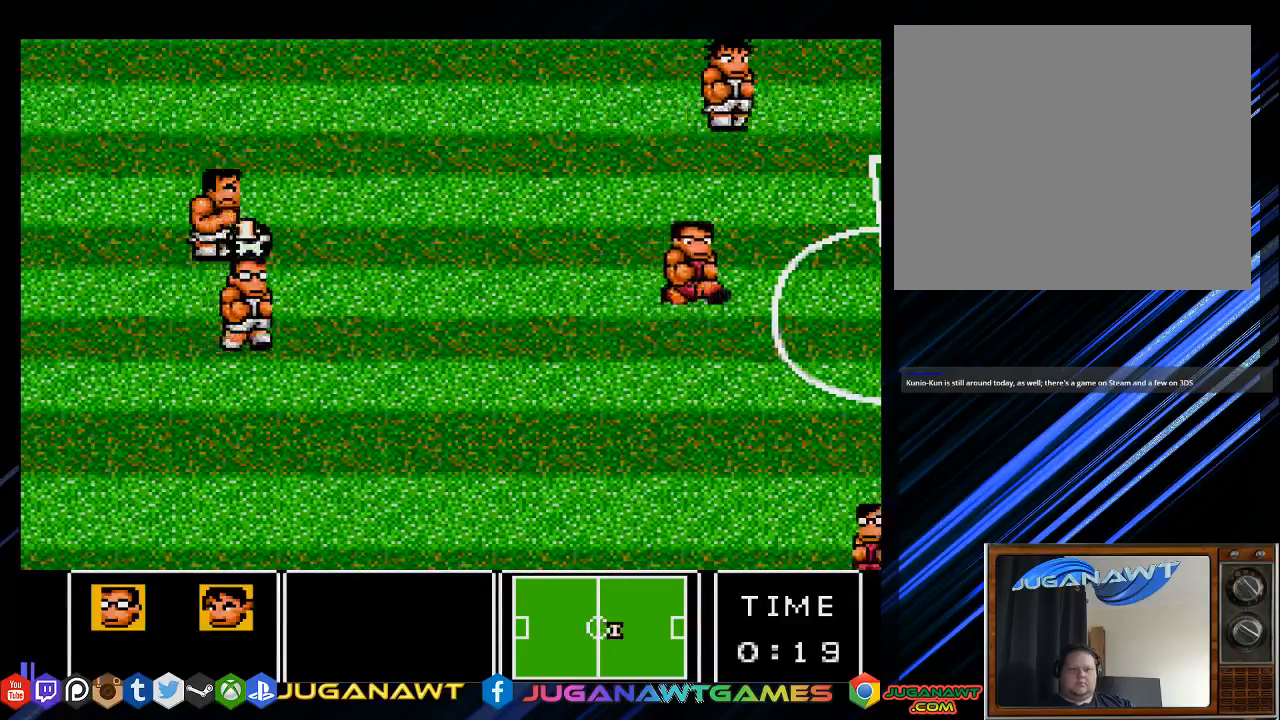
{"buttons": ["DPAD_RIGHT"], "left_stick": "center", "right_stick": "center", "events": []}
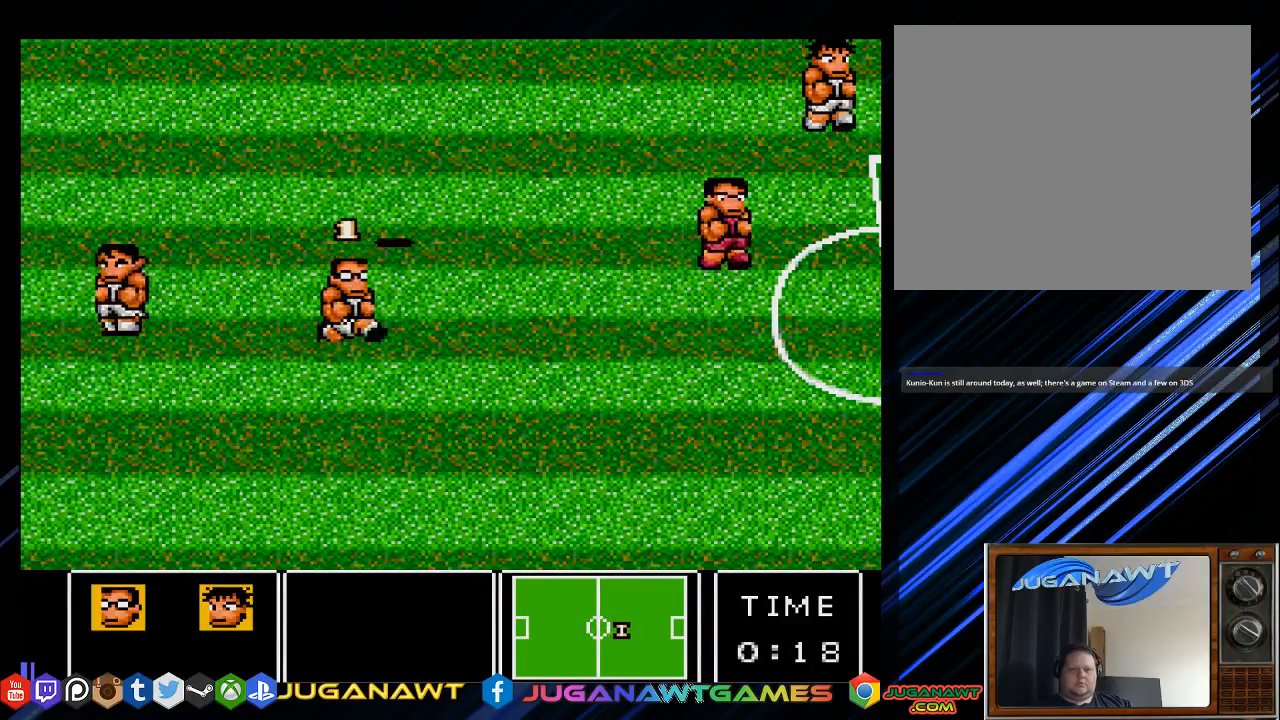
{"buttons": ["DPAD_UP", "DPAD_RIGHT"], "left_stick": "center", "right_stick": "center", "events": [[400, "DPAD_UP", "down"]]}
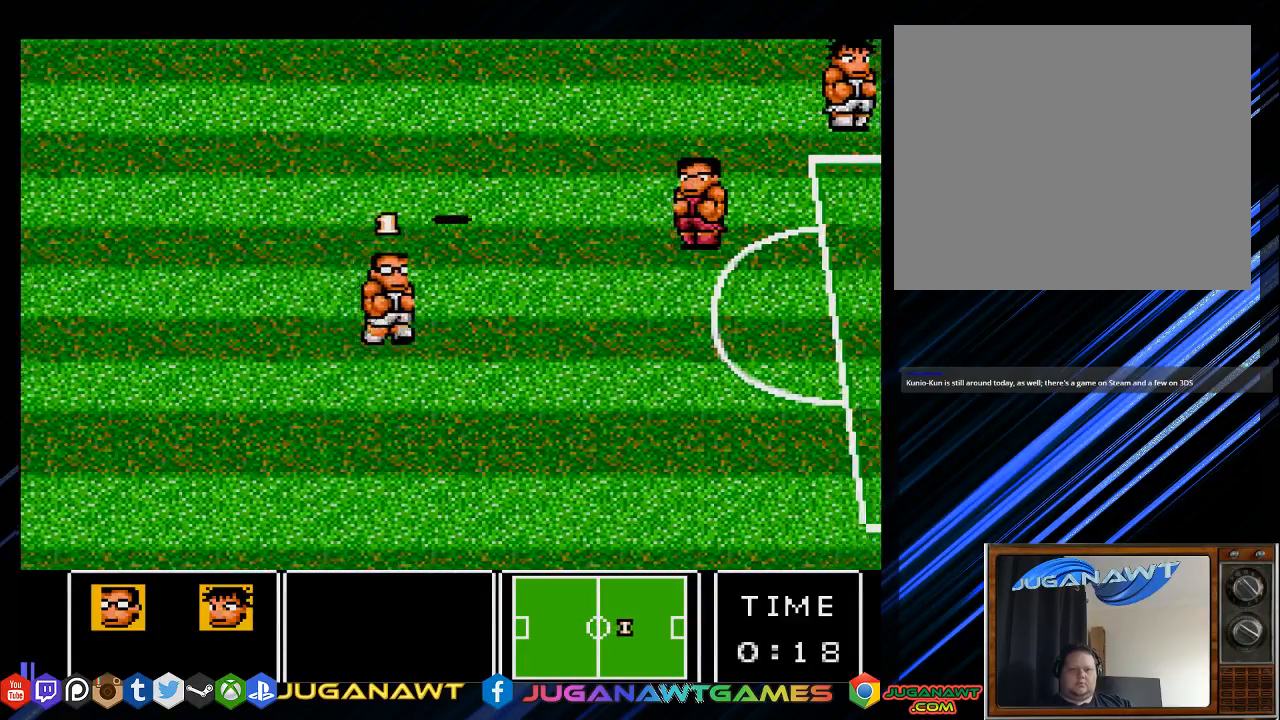
{"buttons": ["DPAD_UP", "DPAD_RIGHT"], "left_stick": "center", "right_stick": "center", "events": []}
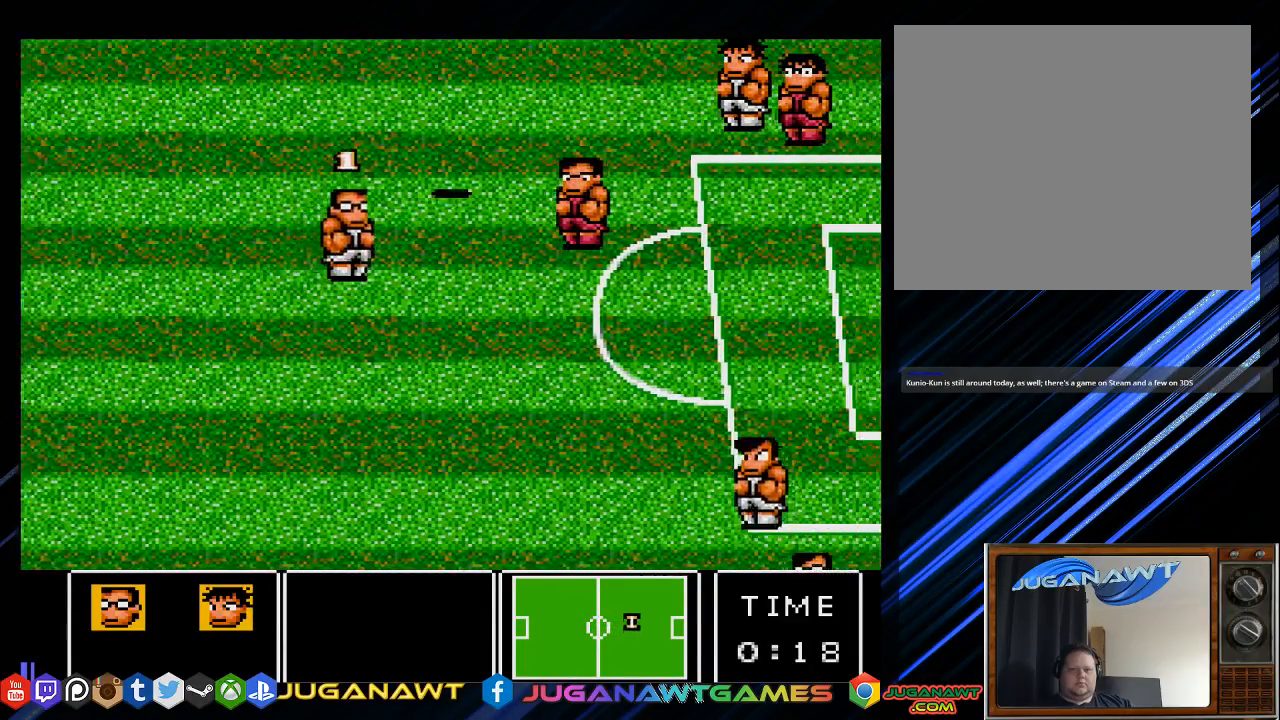
{"buttons": ["DPAD_RIGHT"], "left_stick": "center", "right_stick": "center", "events": [[417, "DPAD_UP", "up"]]}
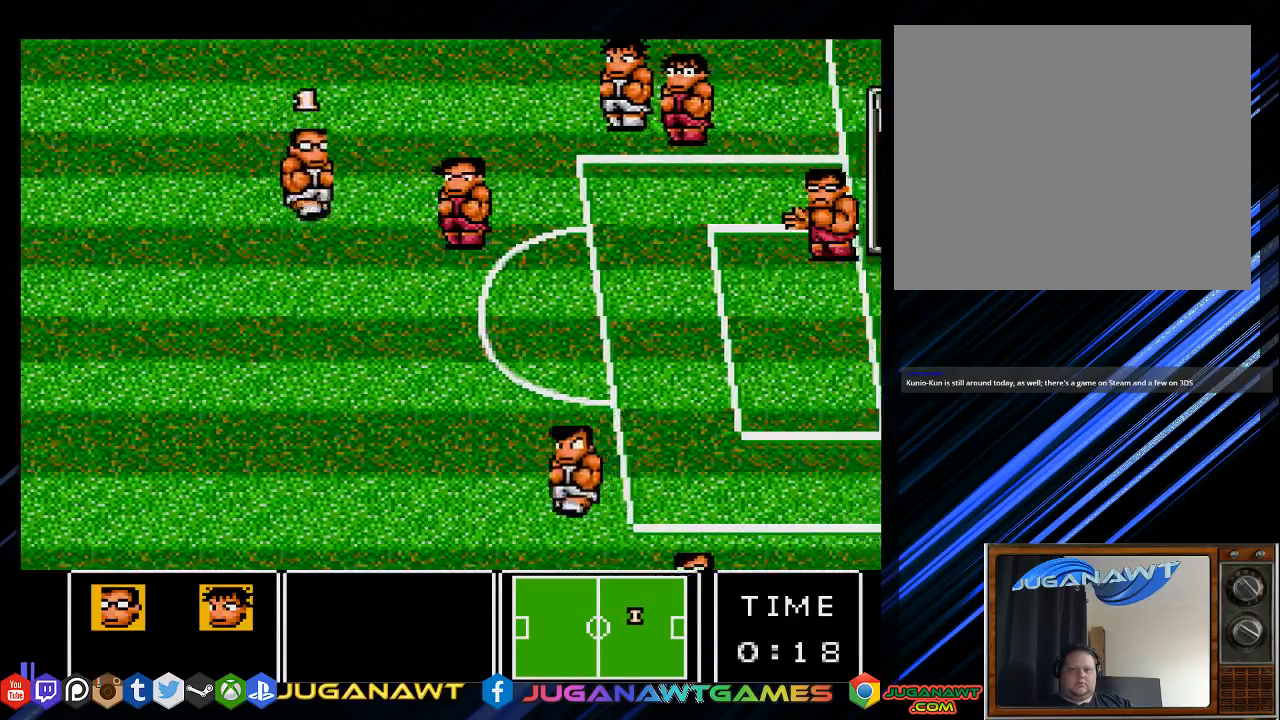
{"buttons": ["DPAD_DOWN", "DPAD_RIGHT"], "left_stick": "center", "right_stick": "center", "events": [[17, "DPAD_DOWN", "down"]]}
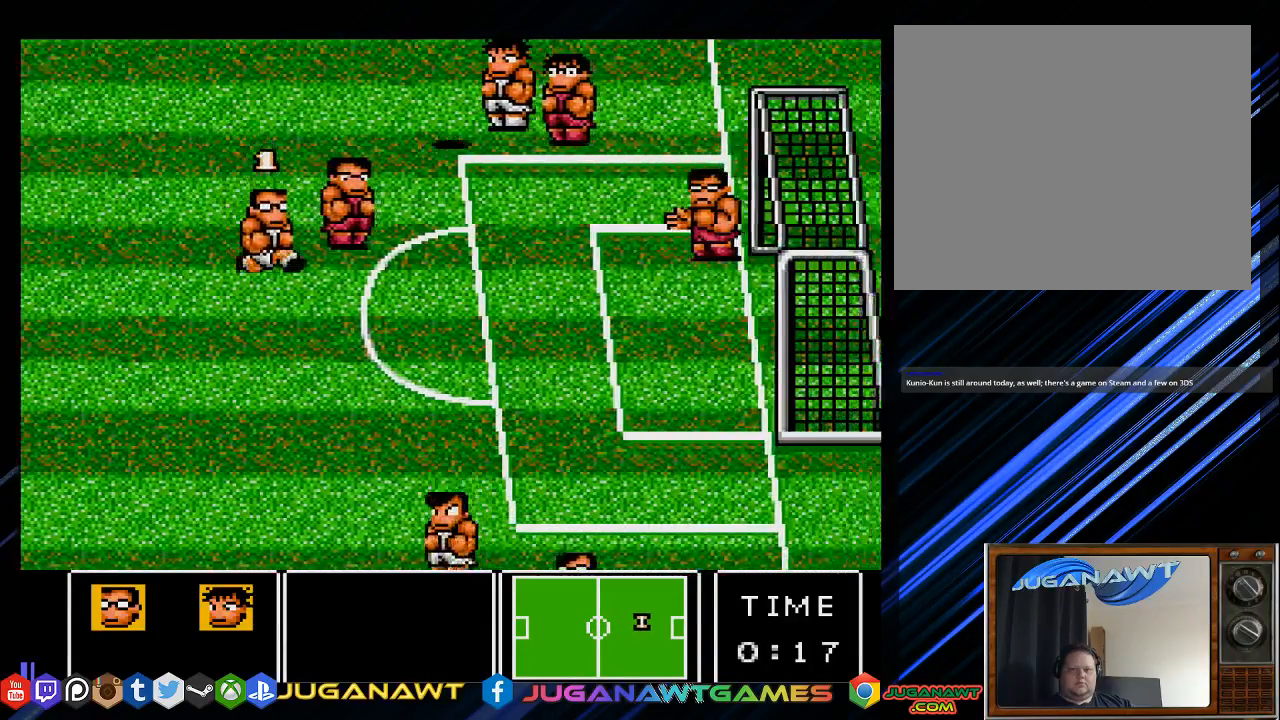
{"buttons": ["DPAD_DOWN", "DPAD_RIGHT"], "left_stick": "center", "right_stick": "center", "events": [[283, "CIRCLE", "down"], [383, "CIRCLE", "up"]]}
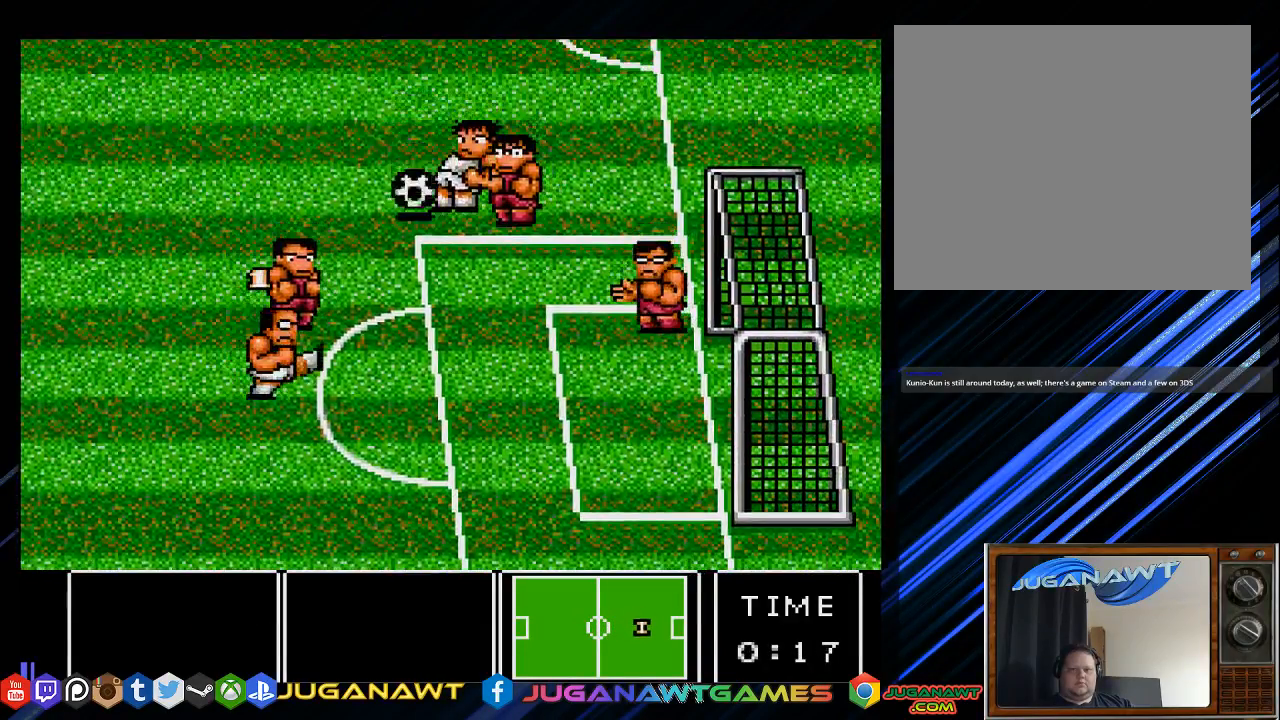
{"buttons": ["DPAD_DOWN", "DPAD_RIGHT"], "left_stick": "center", "right_stick": "center", "events": []}
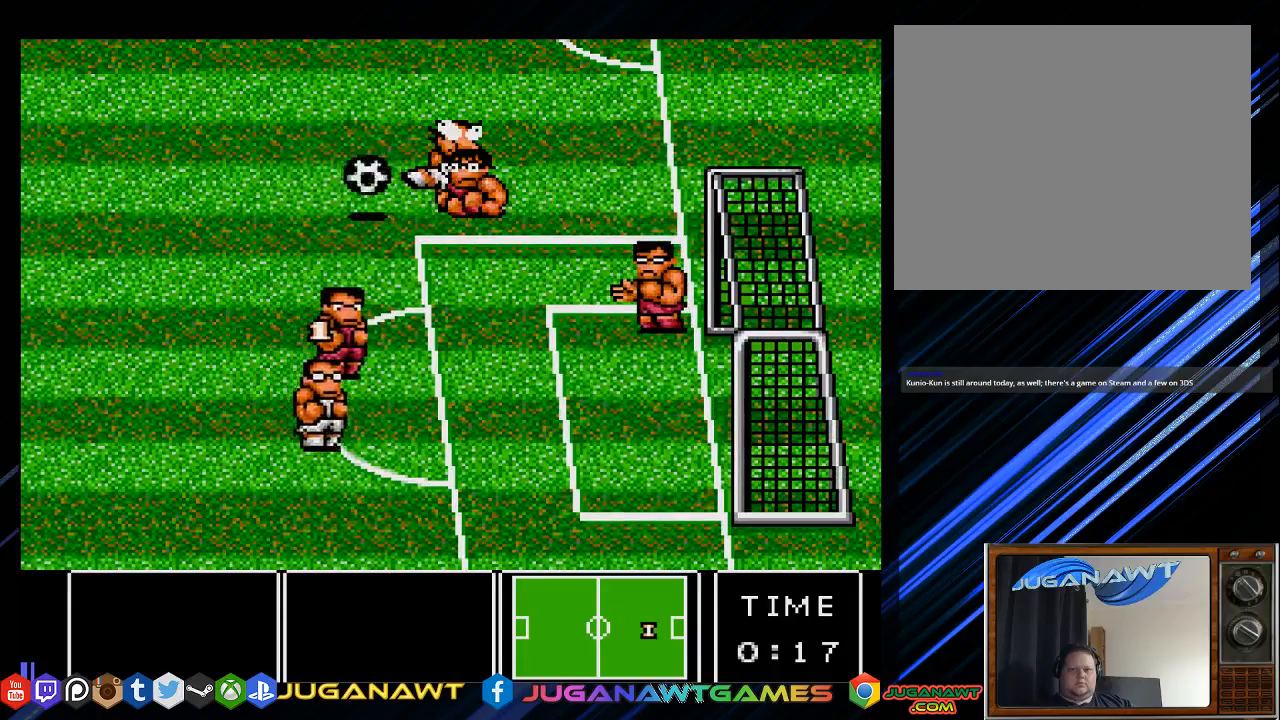
{"buttons": ["DPAD_UP", "DPAD_LEFT"], "left_stick": "center", "right_stick": "center", "events": [[200, "DPAD_RIGHT", "up"], [233, "DPAD_LEFT", "down"], [267, "DPAD_DOWN", "up"], [333, "DPAD_UP", "down"]]}
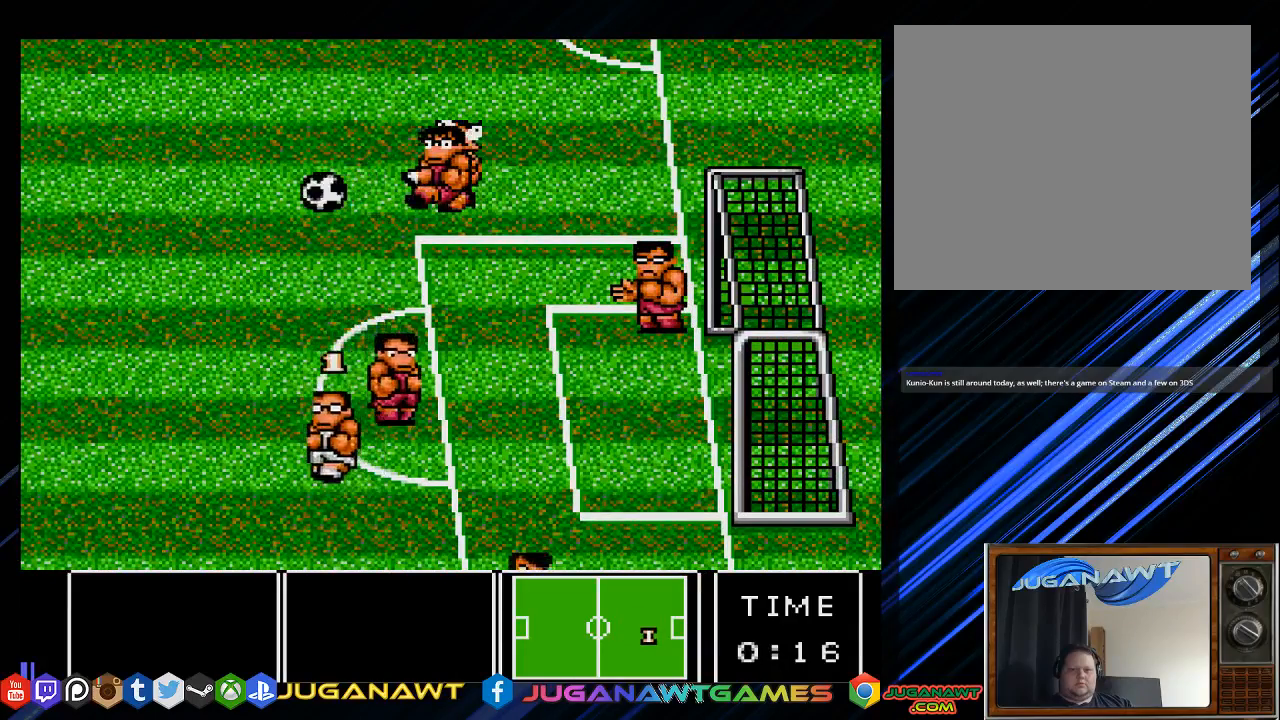
{"buttons": ["DPAD_UP", "DPAD_LEFT"], "left_stick": "center", "right_stick": "center", "events": []}
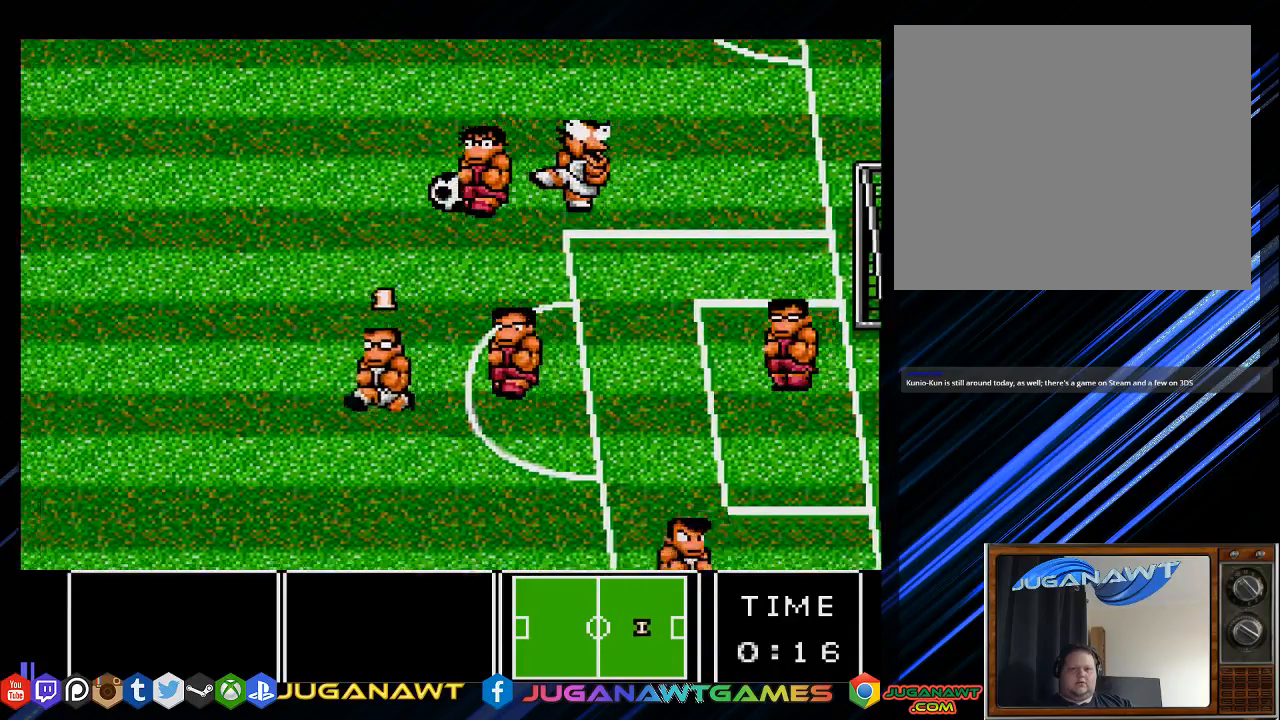
{"buttons": ["DPAD_UP", "DPAD_LEFT"], "left_stick": "center", "right_stick": "center", "events": []}
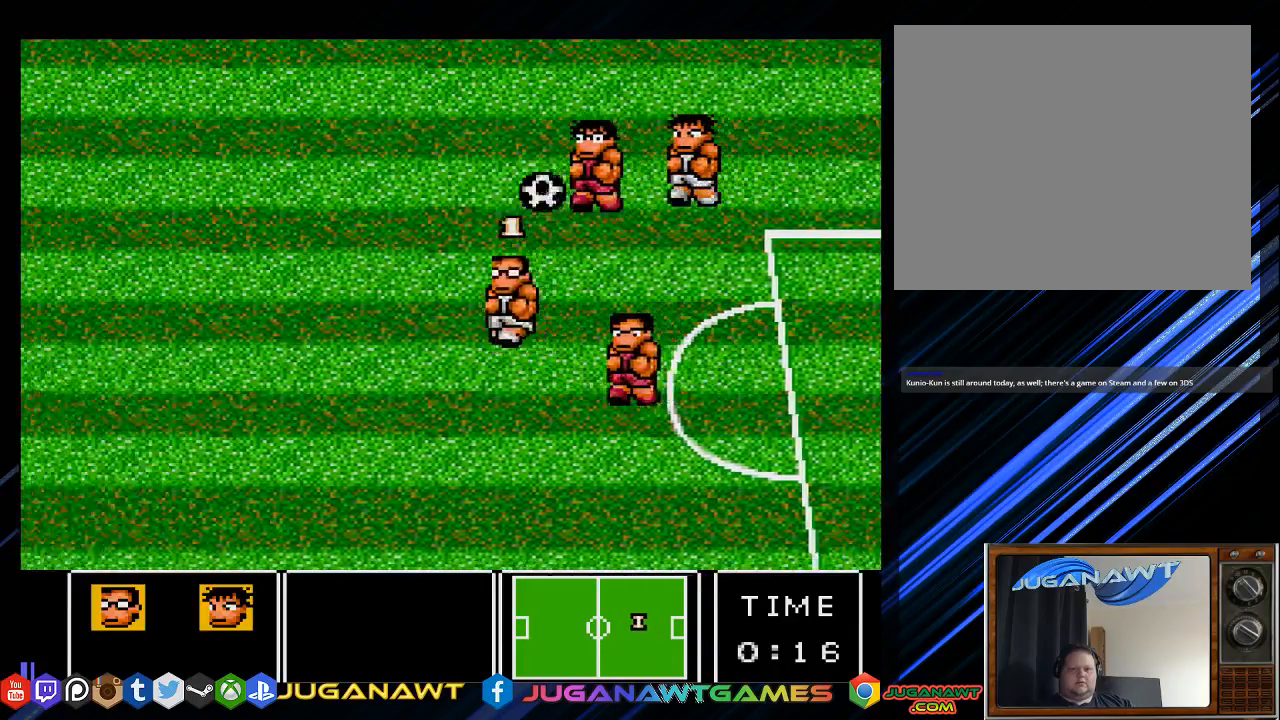
{"buttons": ["DPAD_UP", "DPAD_LEFT"], "left_stick": "center", "right_stick": "center", "events": []}
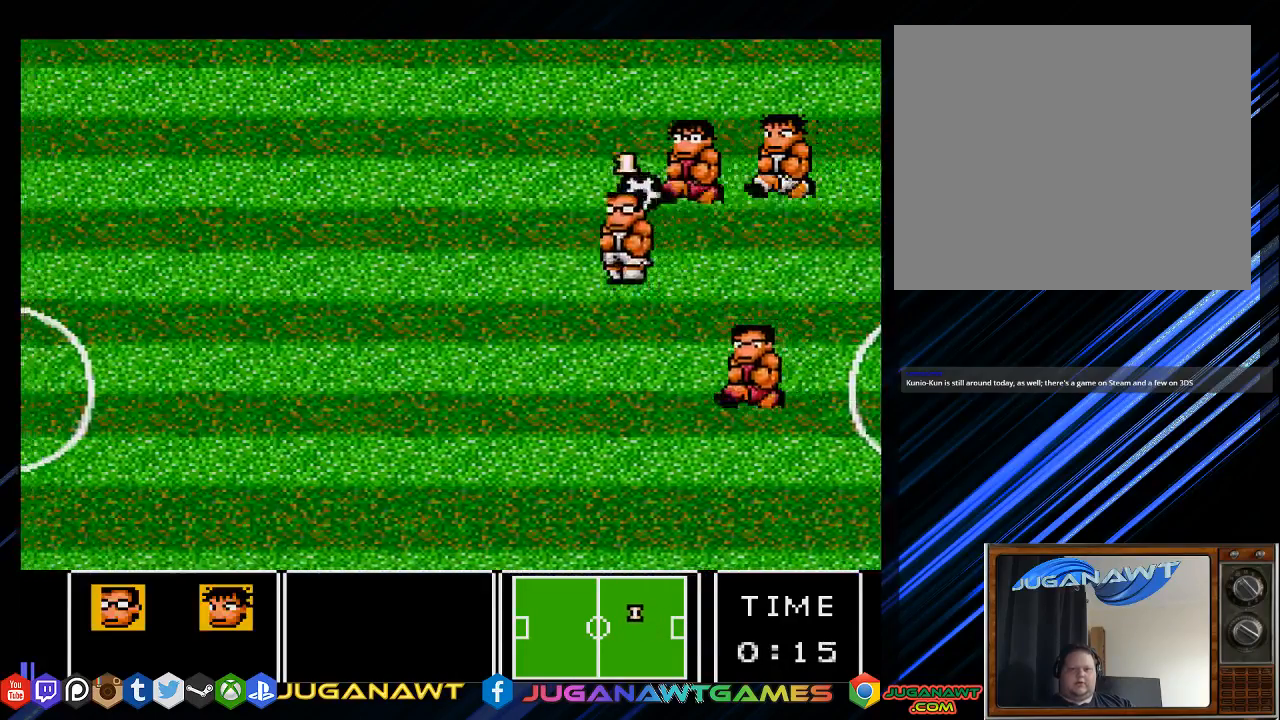
{"buttons": ["DPAD_UP"], "left_stick": "center", "right_stick": "center", "events": [[450, "DPAD_LEFT", "up"]]}